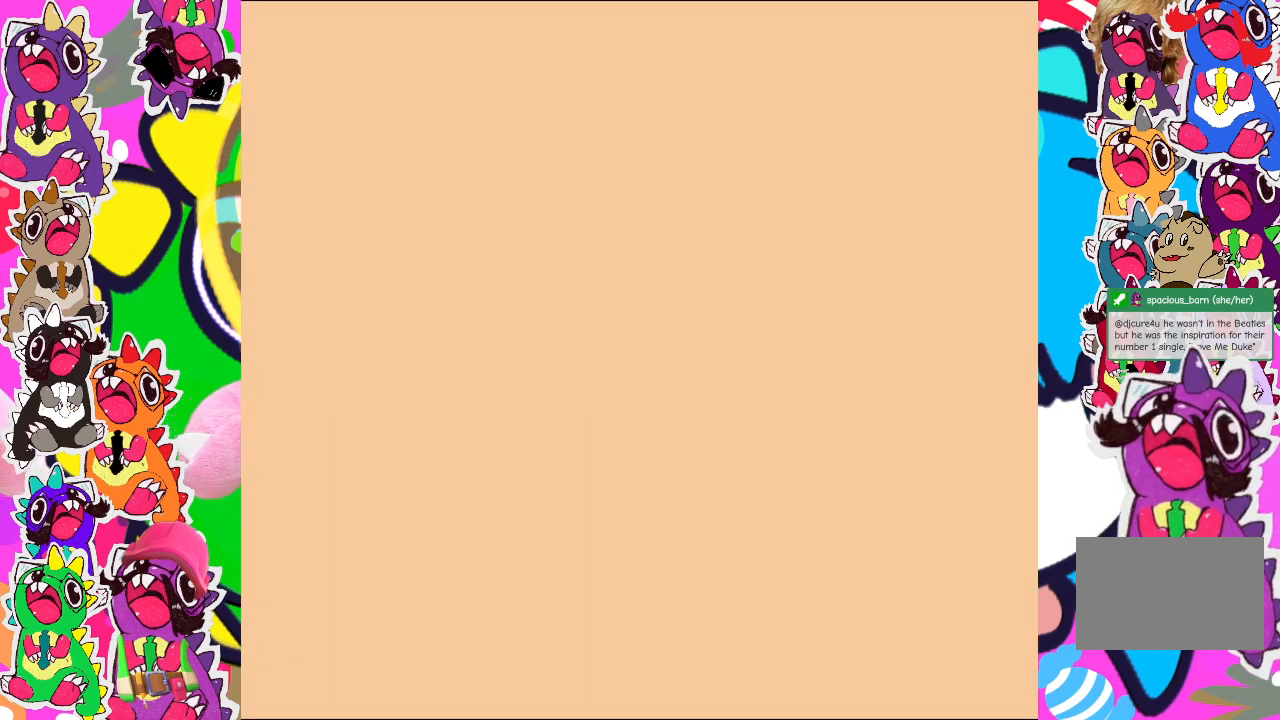
Gameplay with a controller (PlayStation layout); each line is a JSON object with the inputs held at the frame after it. "events" lists button and stick changes between this image and that frame as [ms after this image, input, new state], when the widget could be followed in between. Not read: L3 R3 right_stick.
{"buttons": [], "left_stick": "center", "events": [[317, "SELECT", "down"], [467, "SELECT", "up"]]}
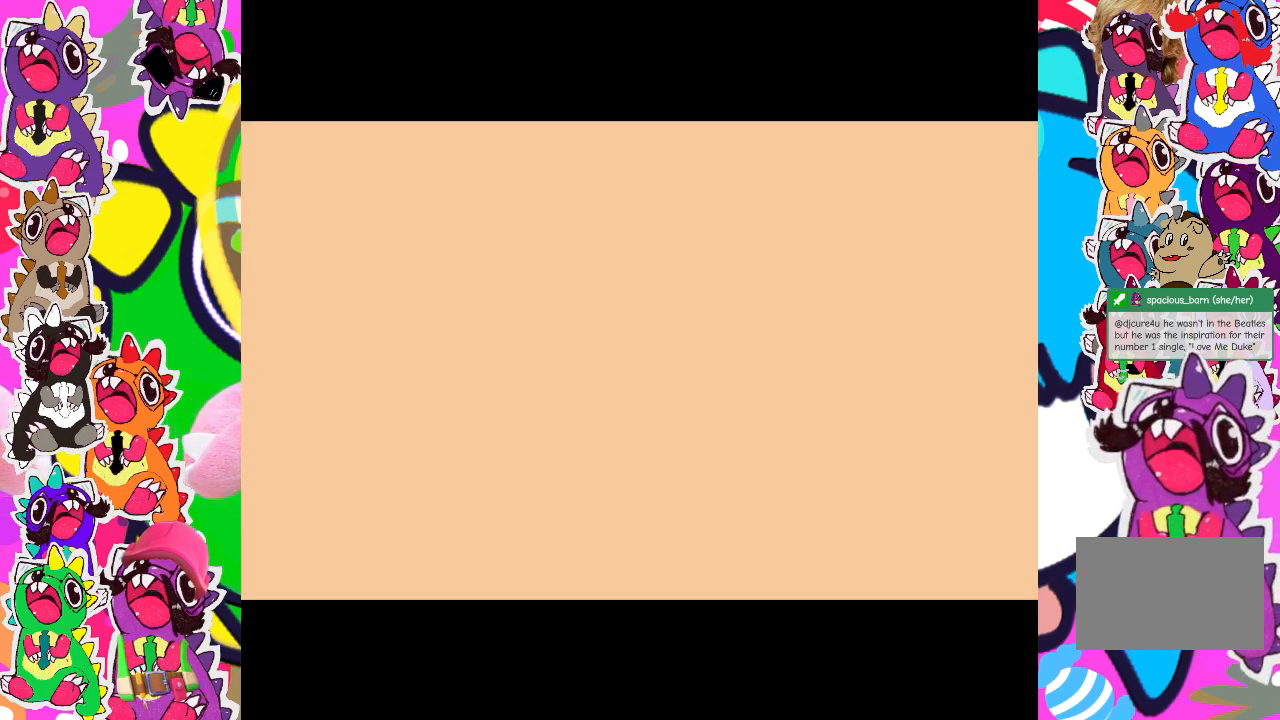
{"buttons": [], "left_stick": "center", "events": [[217, "START", "down"], [350, "START", "up"]]}
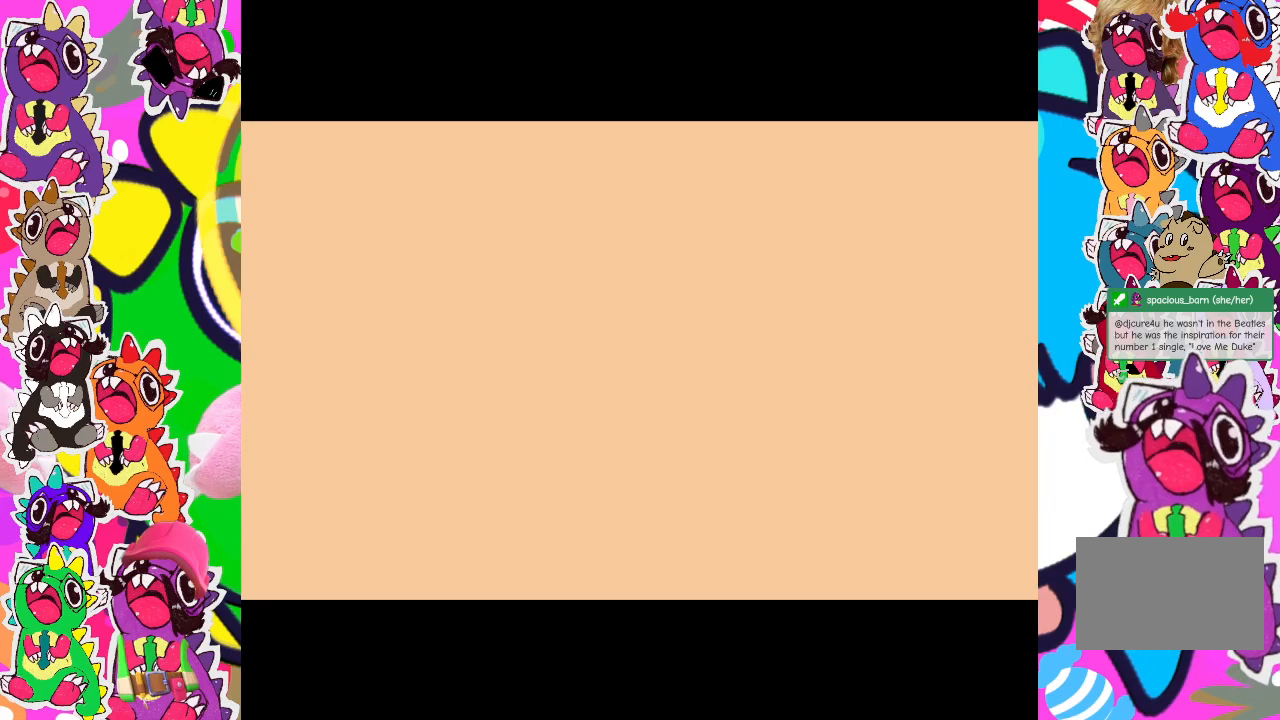
{"buttons": [], "left_stick": "center", "events": [[317, "START", "down"], [483, "START", "up"]]}
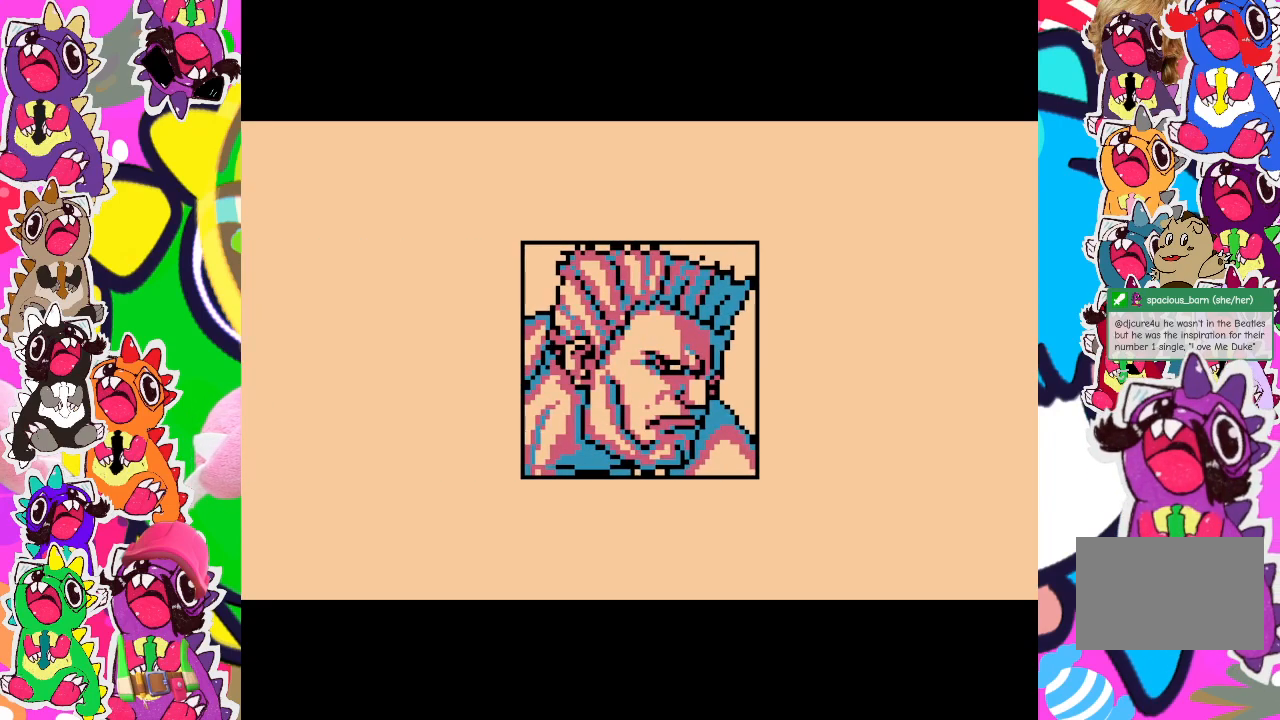
{"buttons": [], "left_stick": "center", "events": [[50, "START", "down"], [417, "START", "up"]]}
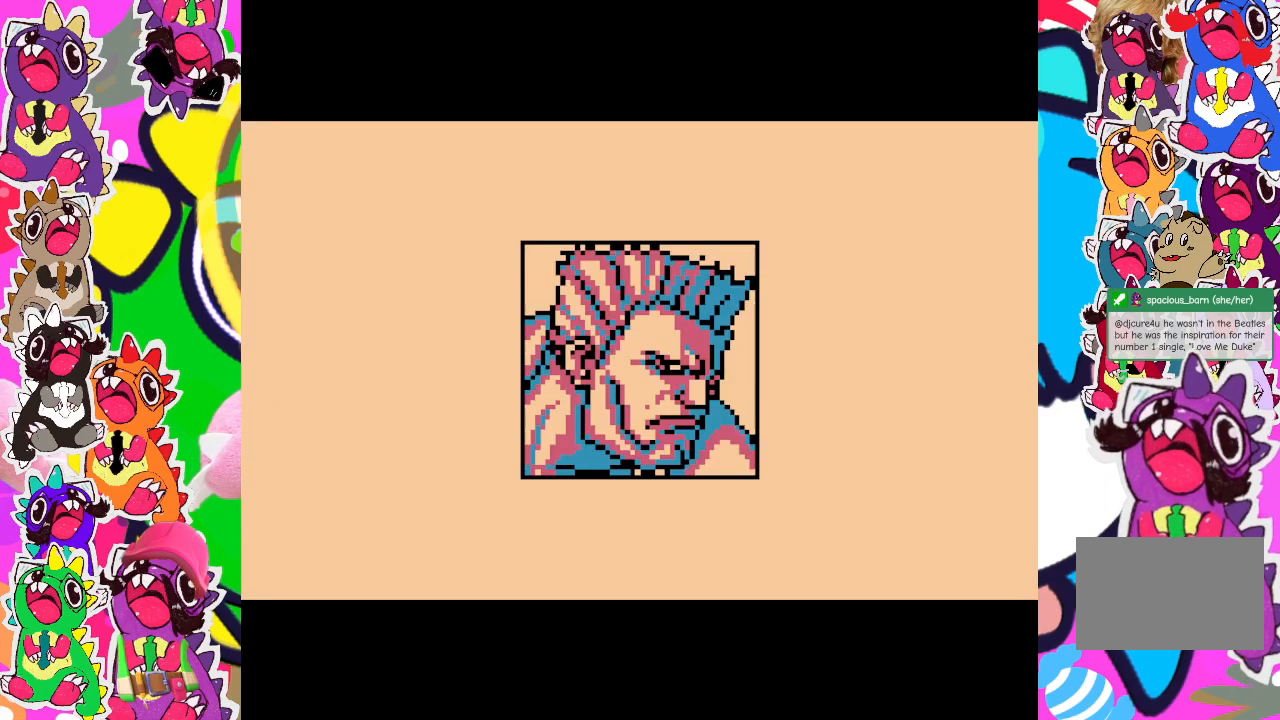
{"buttons": ["START"], "left_stick": "center", "events": [[17, "START", "down"], [100, "START", "up"], [217, "START", "down"], [350, "START", "up"], [450, "START", "down"]]}
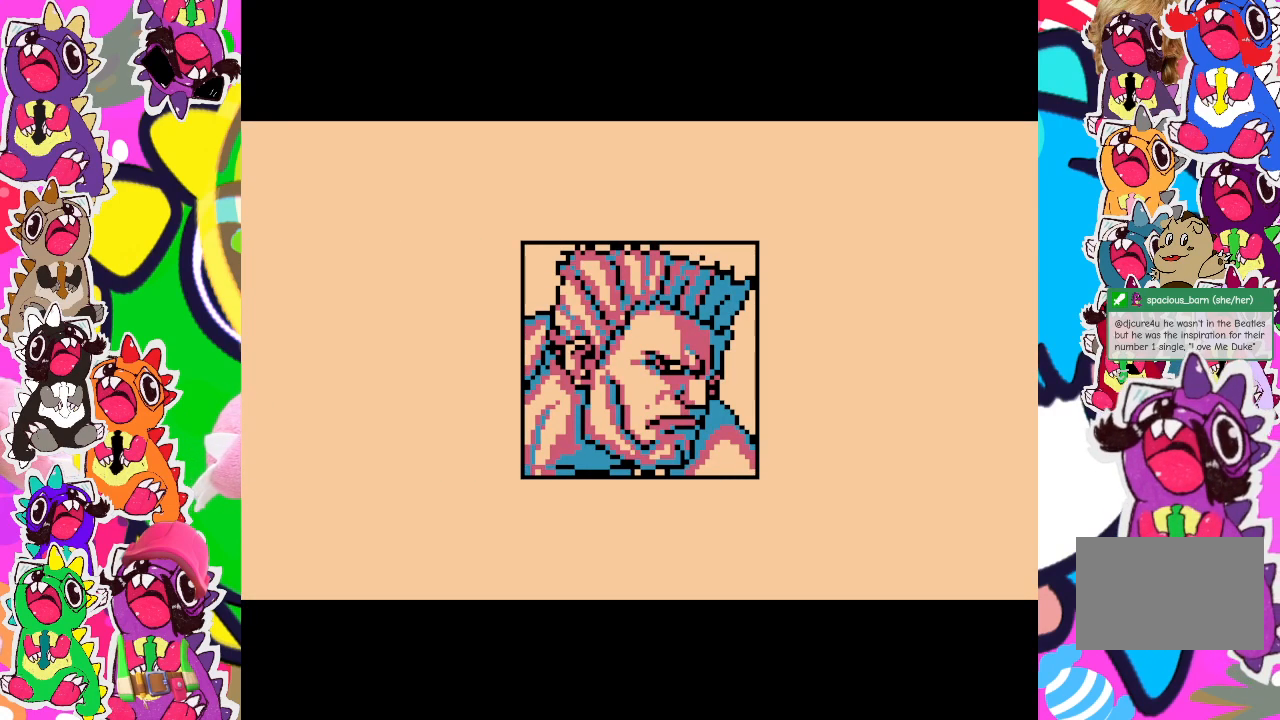
{"buttons": ["START"], "left_stick": "center", "events": [[117, "START", "up"], [233, "START", "down"], [350, "START", "up"], [483, "START", "down"]]}
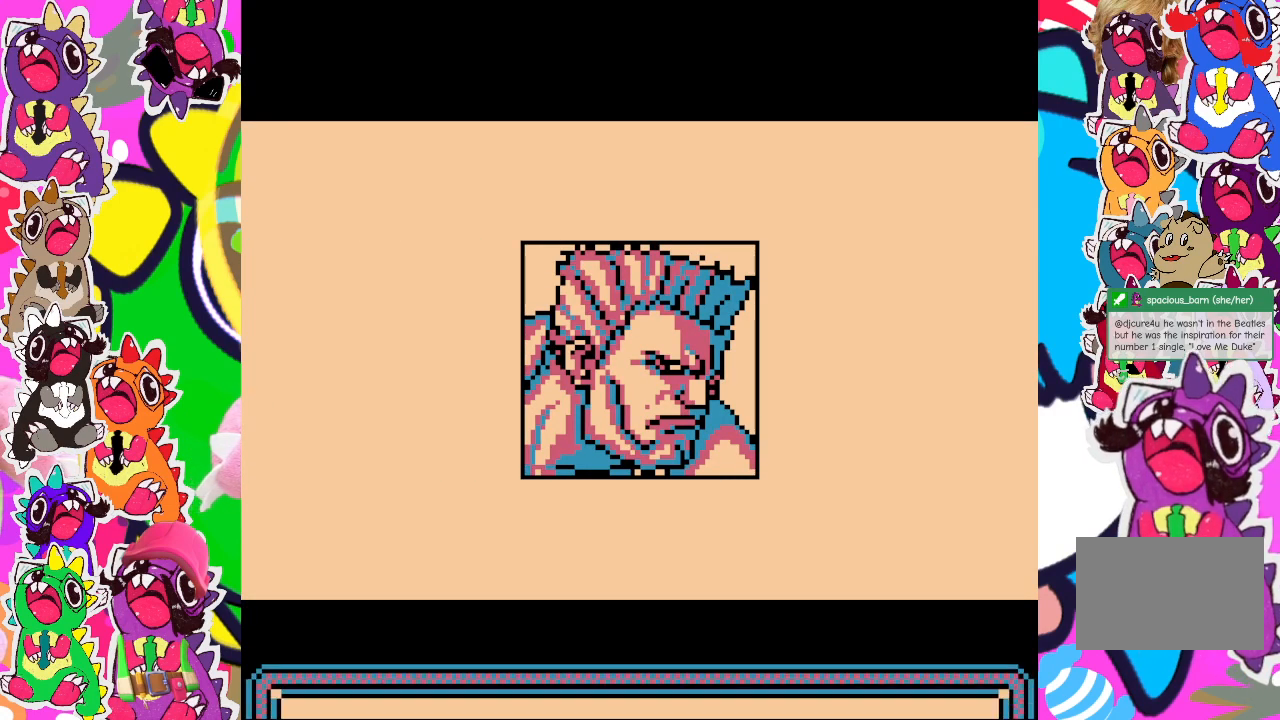
{"buttons": ["START"], "left_stick": "center", "events": [[117, "START", "up"], [200, "START", "down"], [300, "START", "up"], [450, "START", "down"]]}
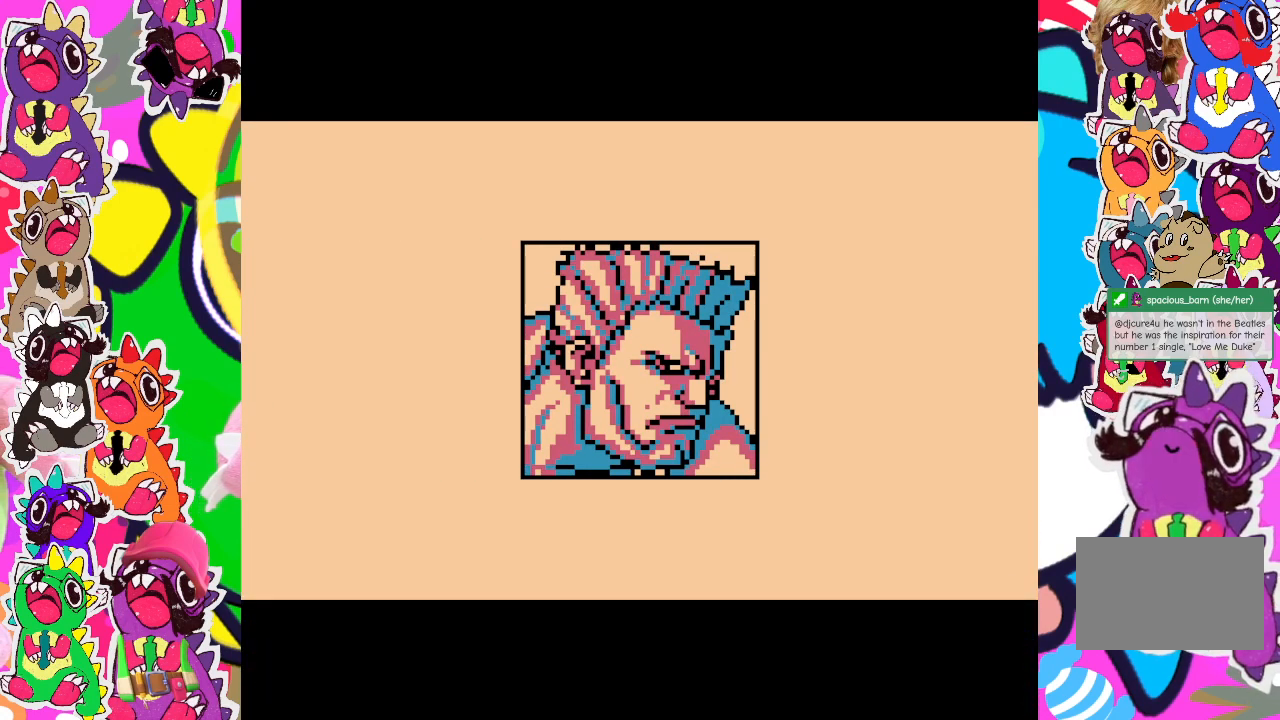
{"buttons": [], "left_stick": "center", "events": [[100, "START", "up"], [250, "START", "down"], [350, "START", "up"]]}
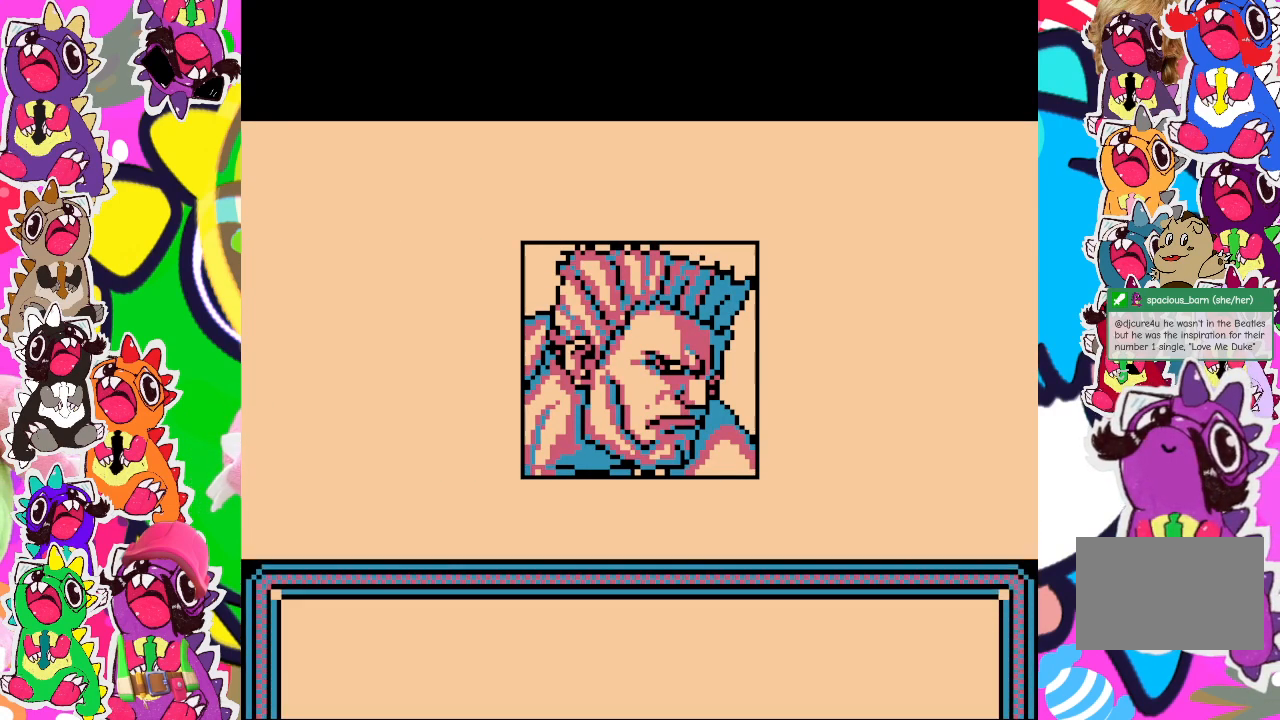
{"buttons": ["START"], "left_stick": "center", "events": [[400, "START", "down"]]}
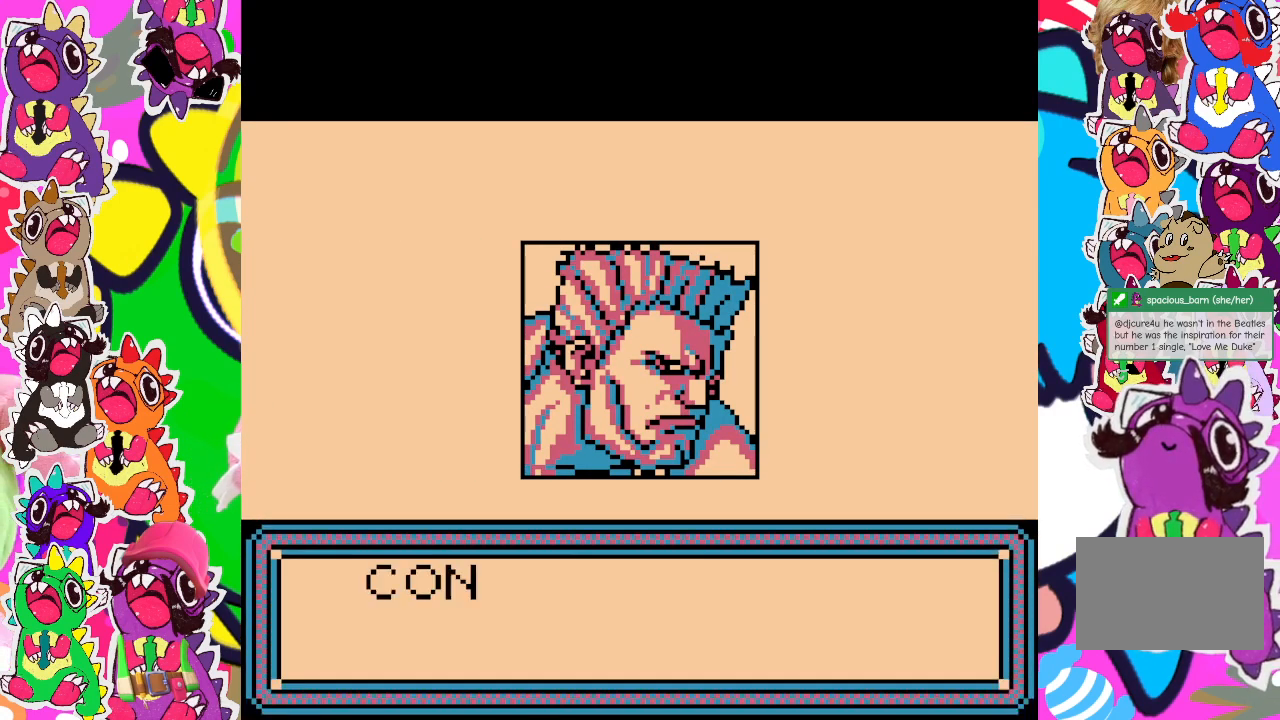
{"buttons": [], "left_stick": "center", "events": [[100, "START", "up"], [250, "START", "down"], [450, "START", "up"]]}
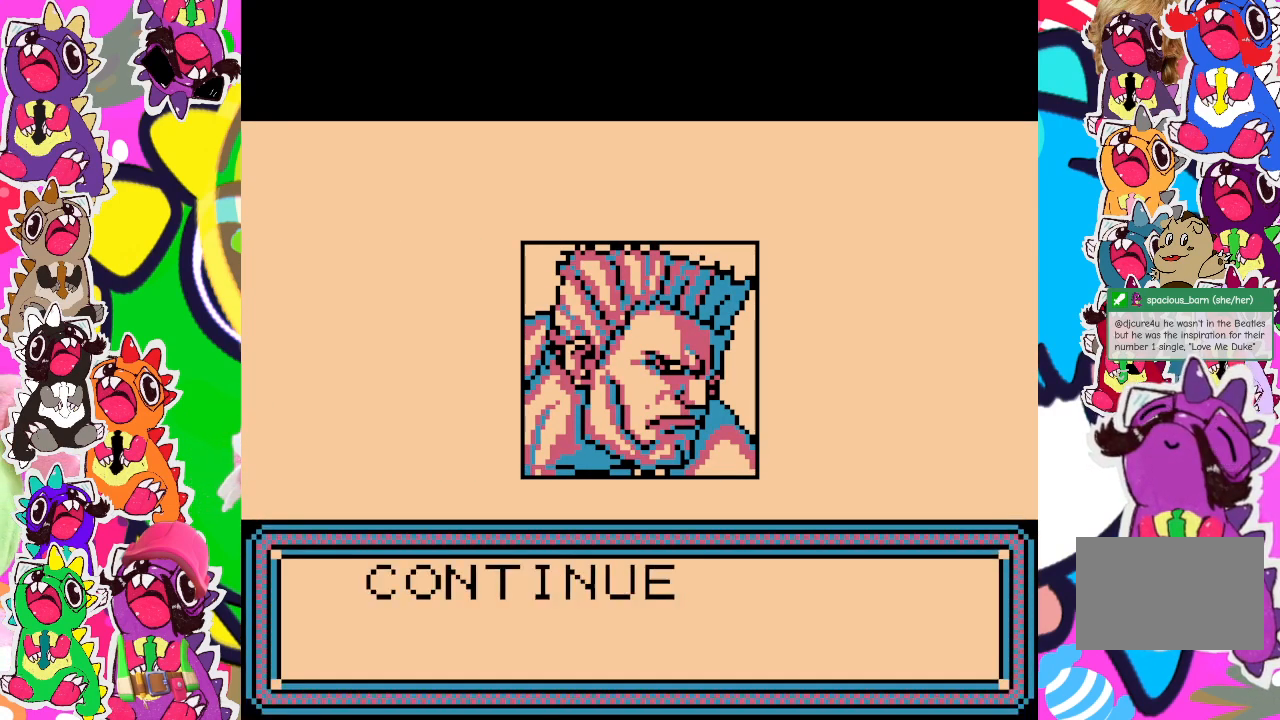
{"buttons": ["START"], "left_stick": "center", "events": [[67, "START", "down"], [217, "START", "up"], [283, "START", "down"], [400, "START", "up"], [483, "START", "down"]]}
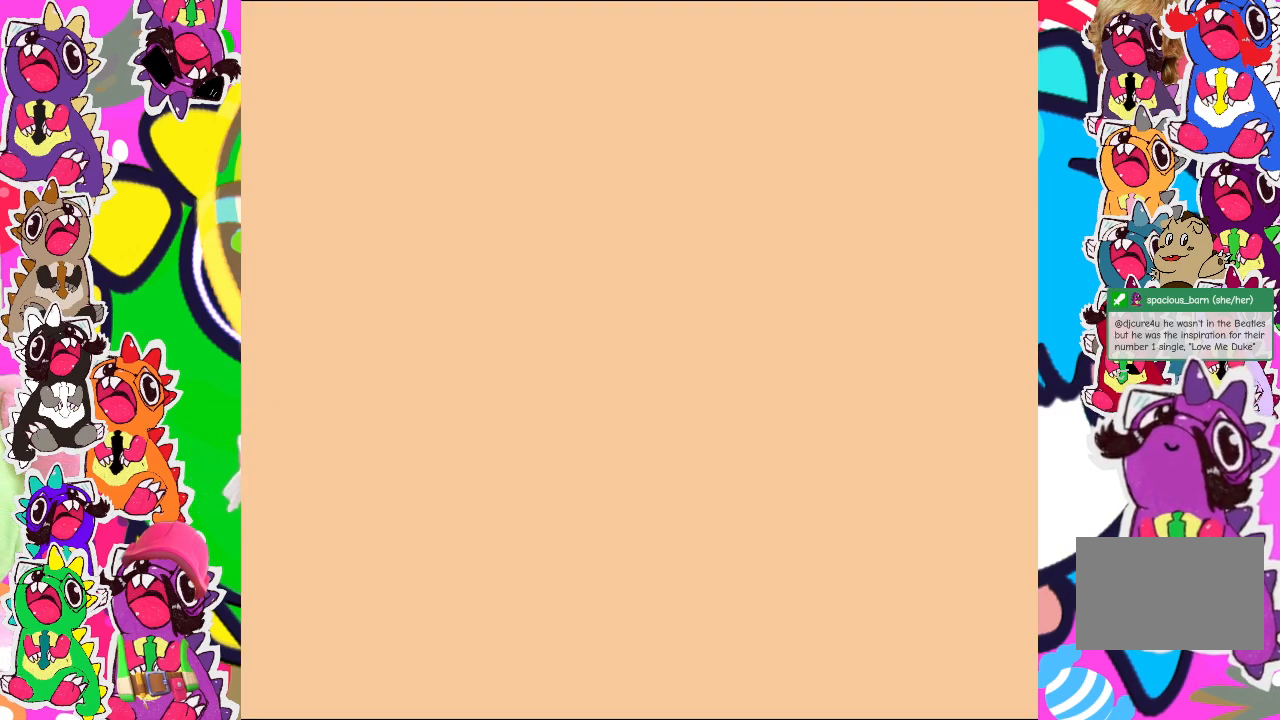
{"buttons": ["START"], "left_stick": "center", "events": [[83, "START", "up"], [150, "START", "down"], [300, "START", "up"], [367, "START", "down"]]}
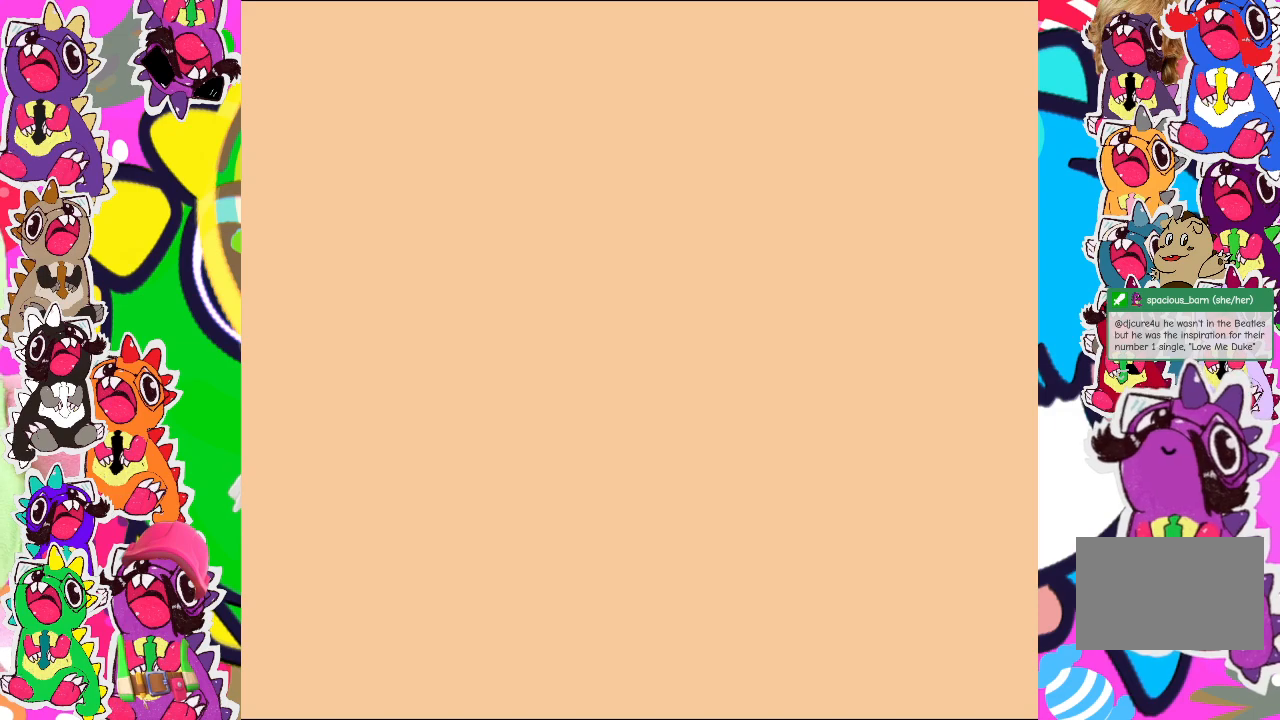
{"buttons": [], "left_stick": "center", "events": [[50, "START", "up"]]}
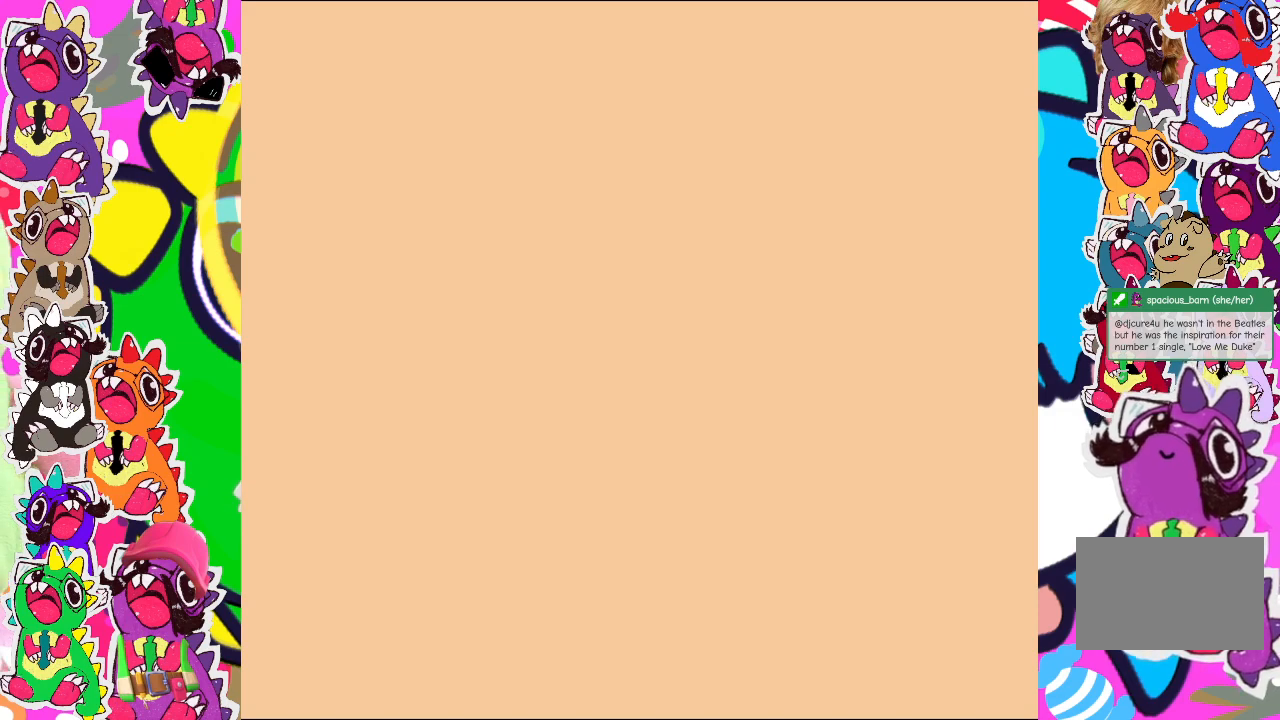
{"buttons": ["SQUARE"], "left_stick": "center"}
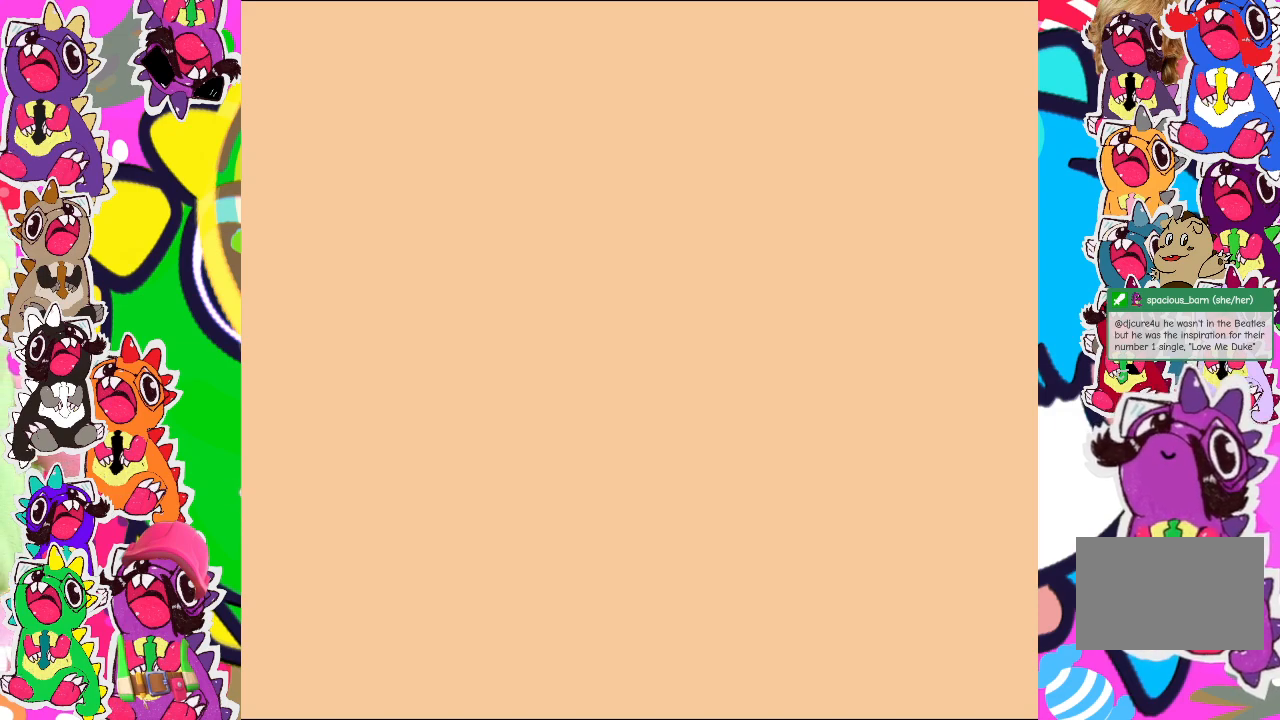
{"buttons": [], "left_stick": "center", "events": [[183, "SQUARE", "up"]]}
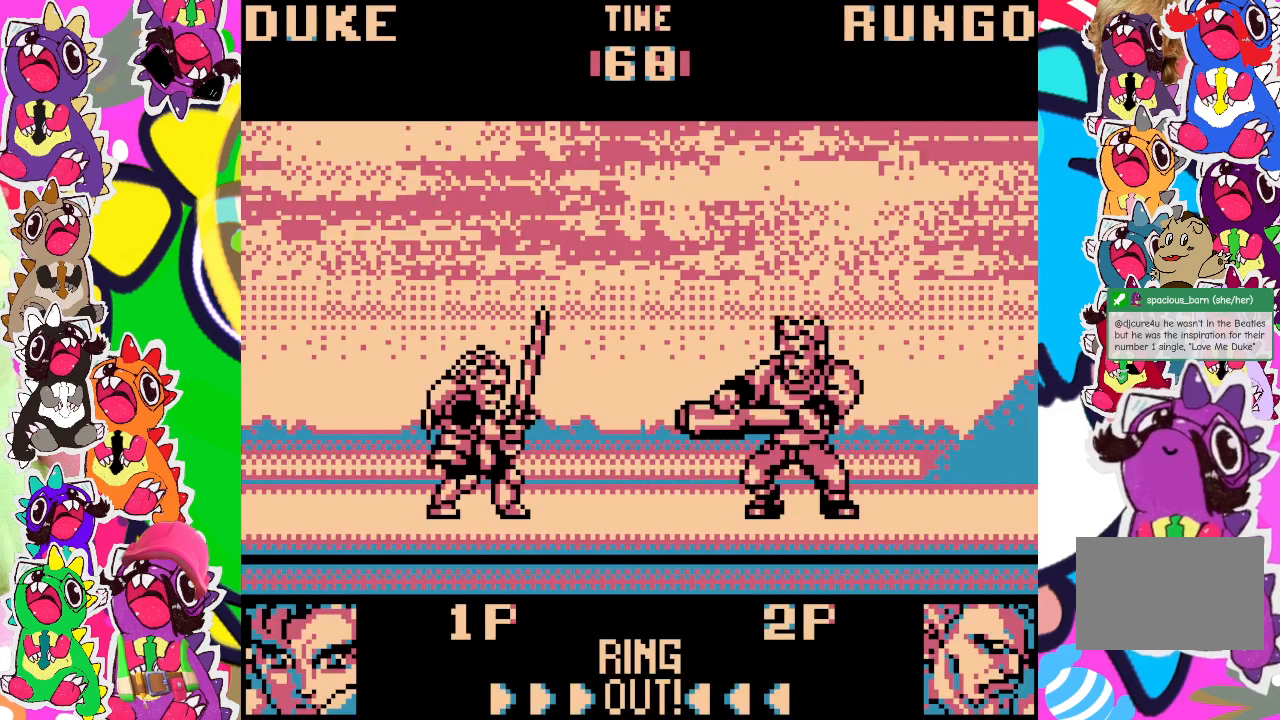
{"buttons": [], "left_stick": "center", "events": []}
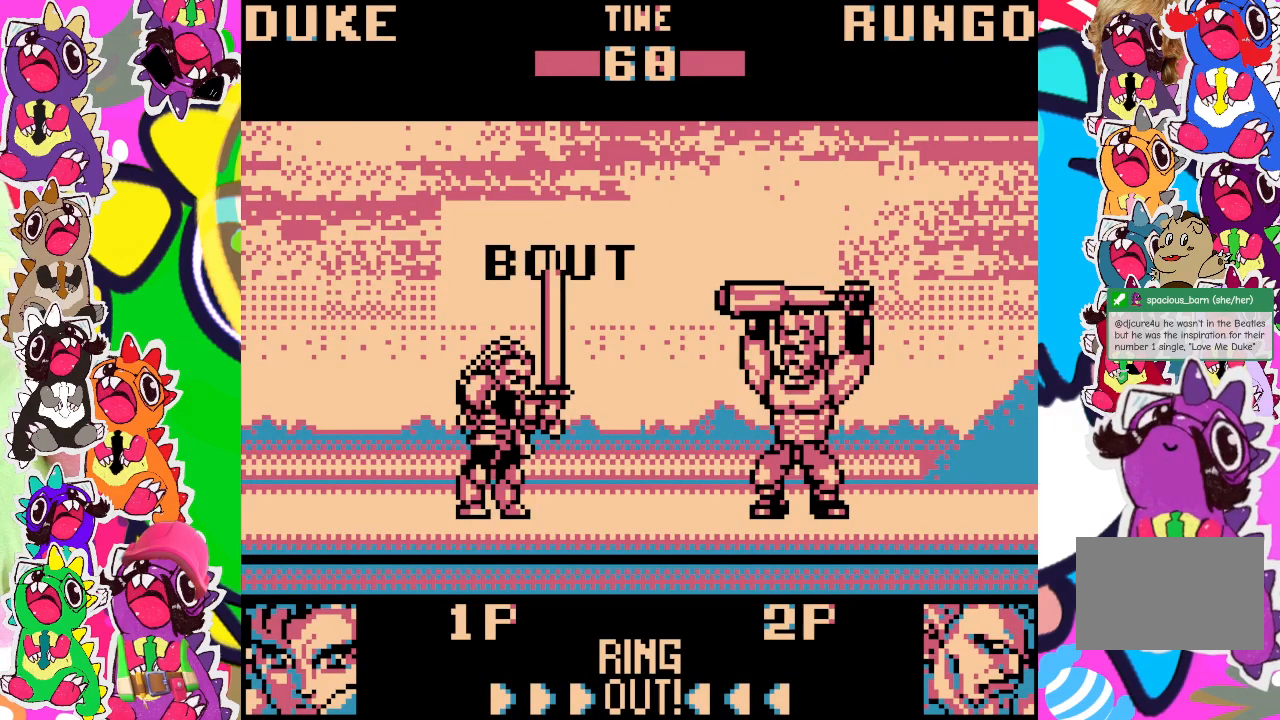
{"buttons": [], "left_stick": "center", "events": []}
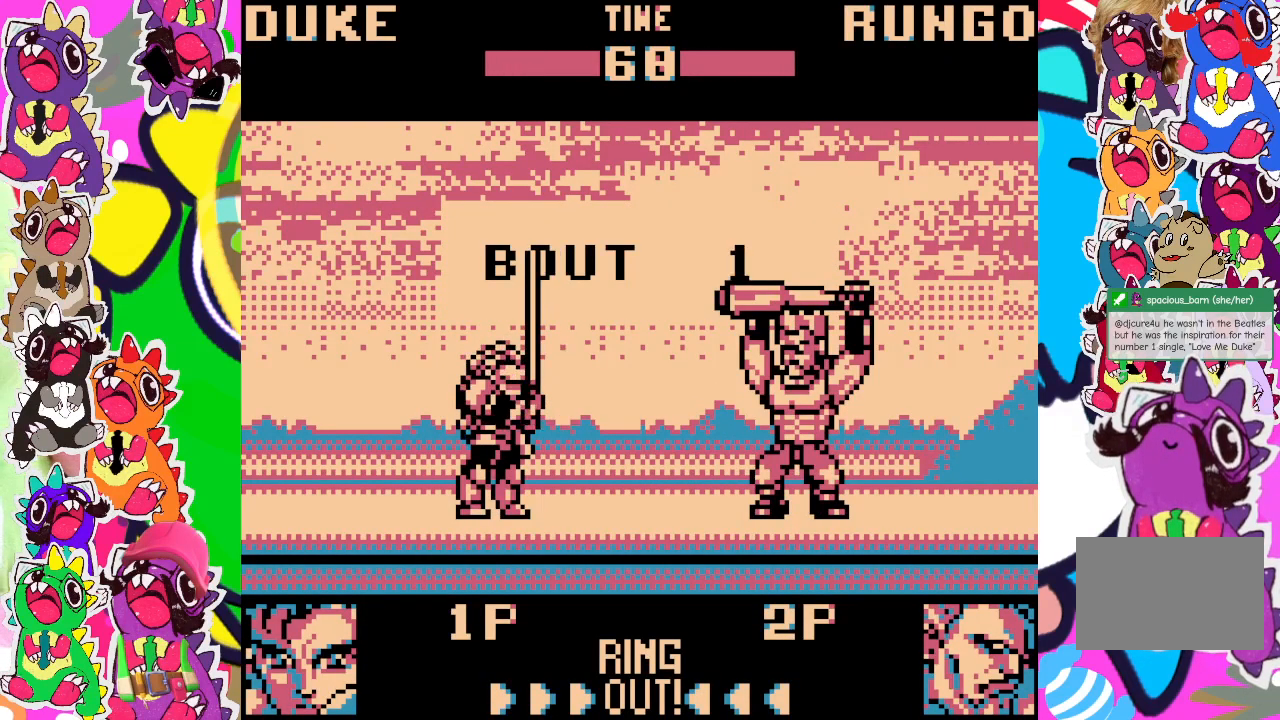
{"buttons": [], "left_stick": "center", "events": []}
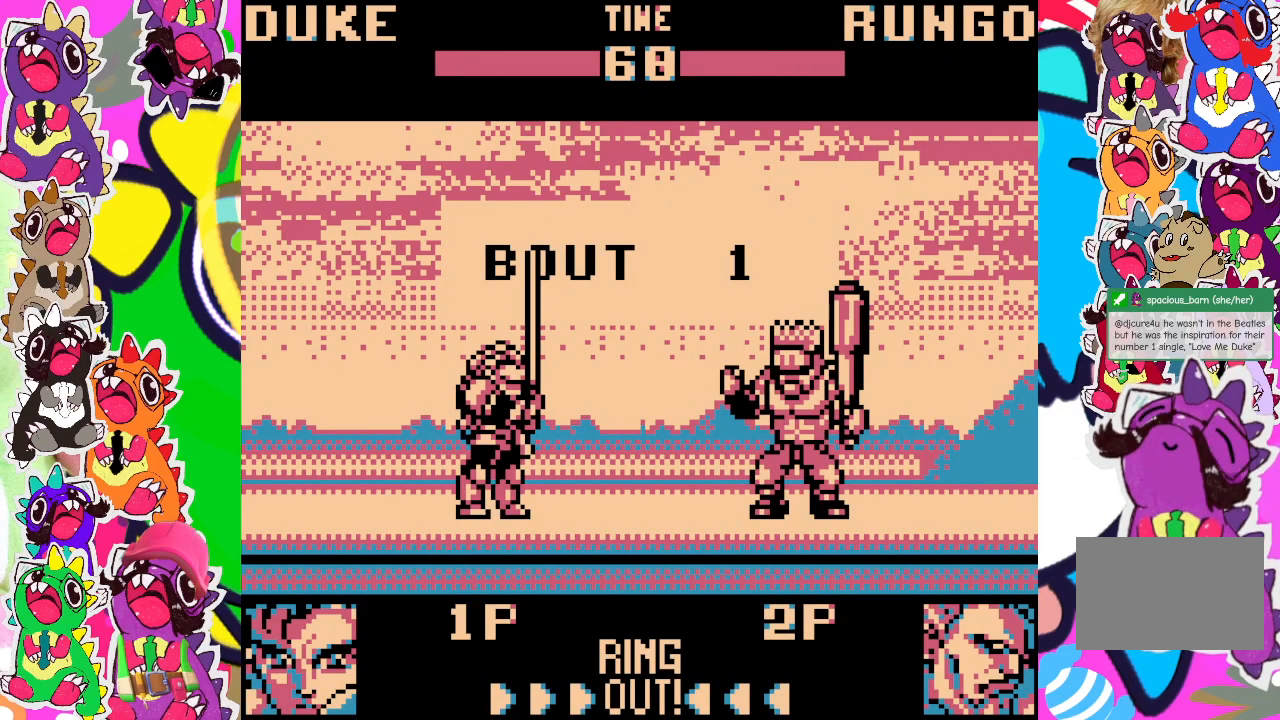
{"buttons": [], "left_stick": "center", "events": []}
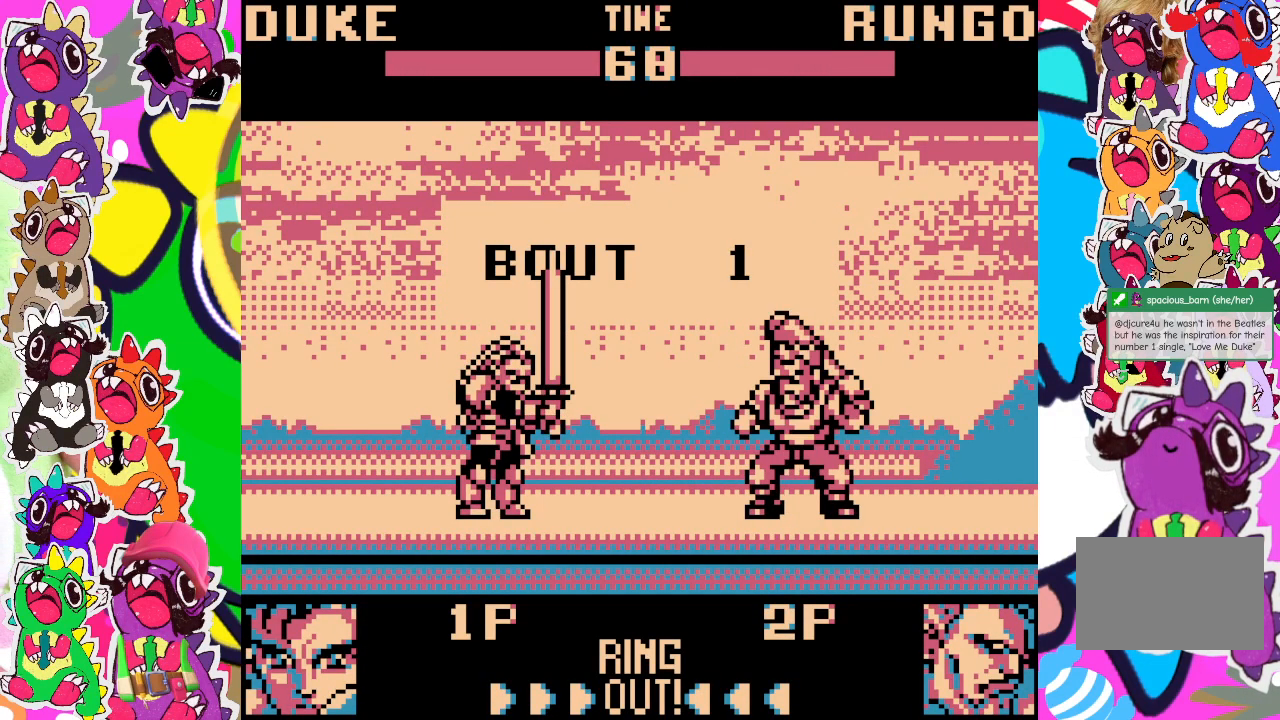
{"buttons": [], "left_stick": "center", "events": []}
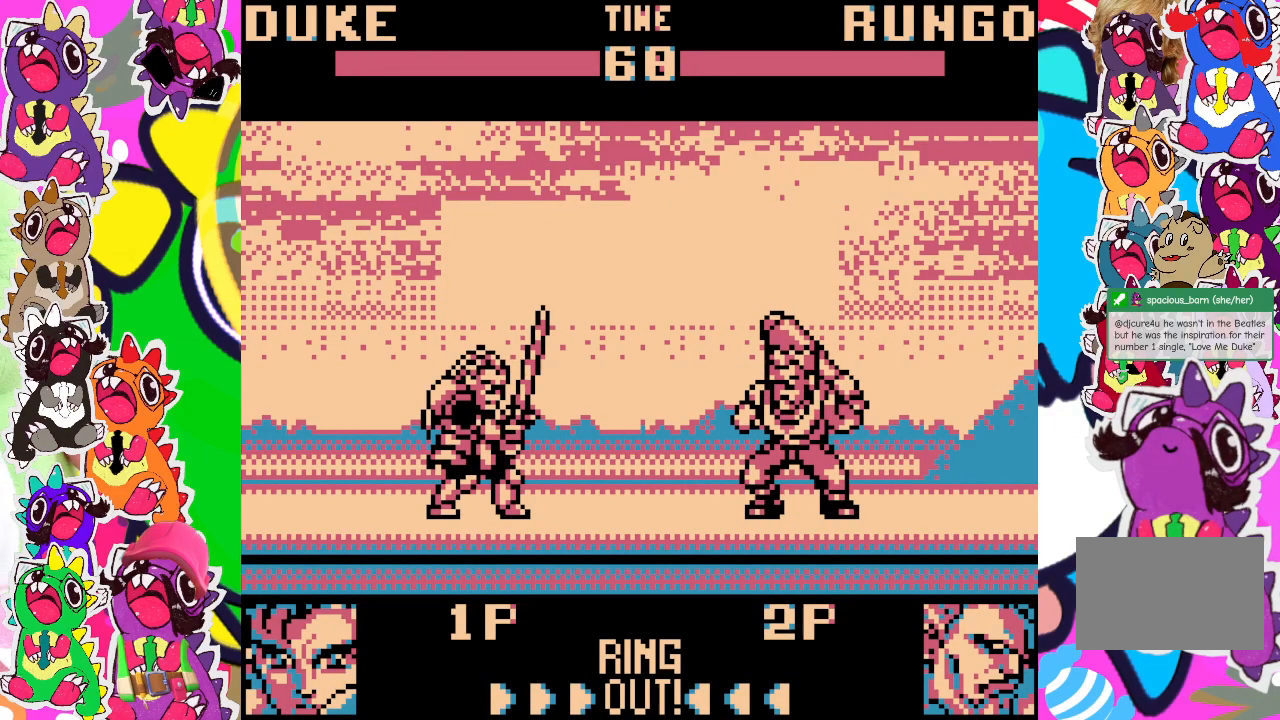
{"buttons": ["DPAD_UP", "DPAD_RIGHT"], "left_stick": "center", "events": [[133, "DPAD_RIGHT", "down"], [233, "DPAD_UP", "down"]]}
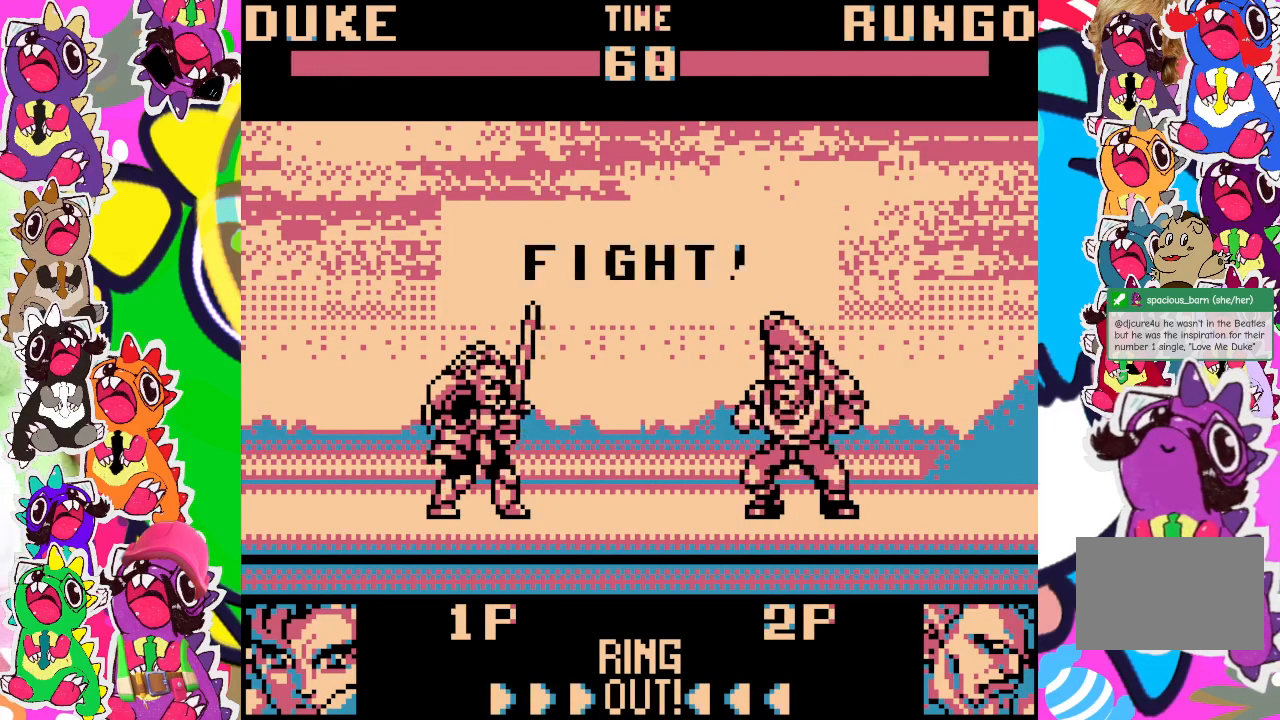
{"buttons": ["DPAD_UP", "DPAD_RIGHT"], "left_stick": "center", "events": []}
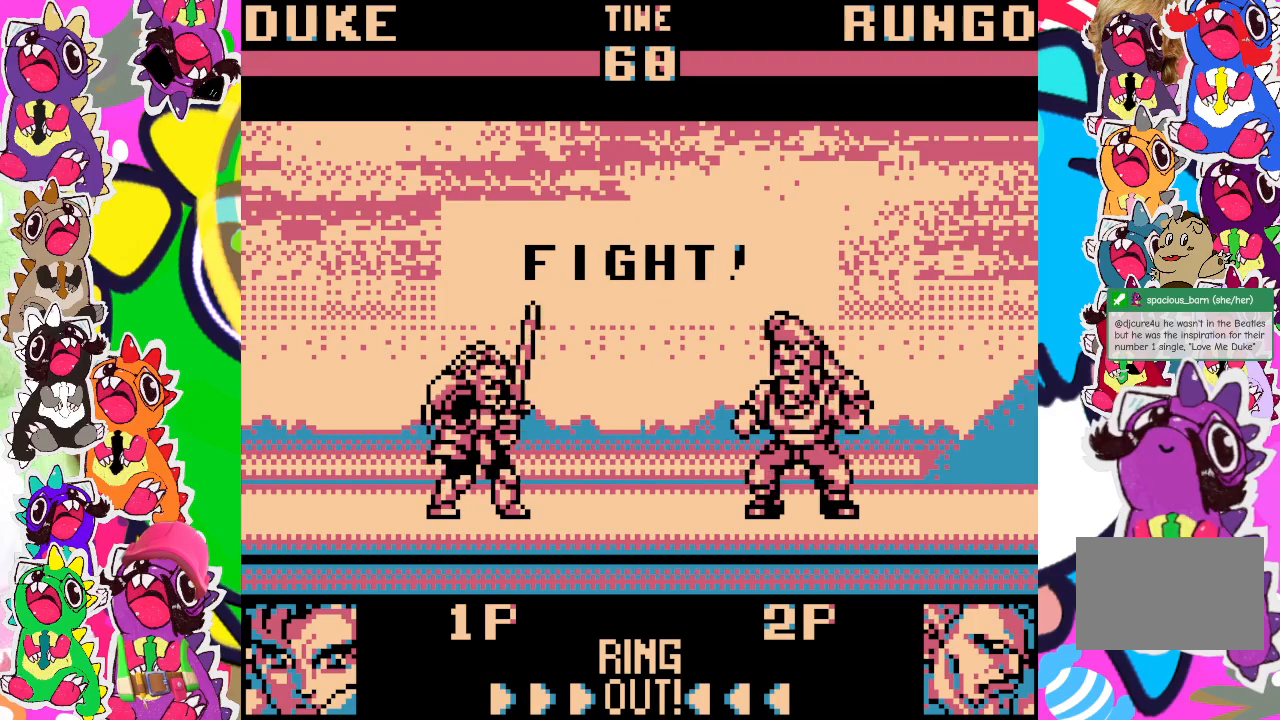
{"buttons": ["DPAD_UP", "DPAD_RIGHT"], "left_stick": "center", "events": []}